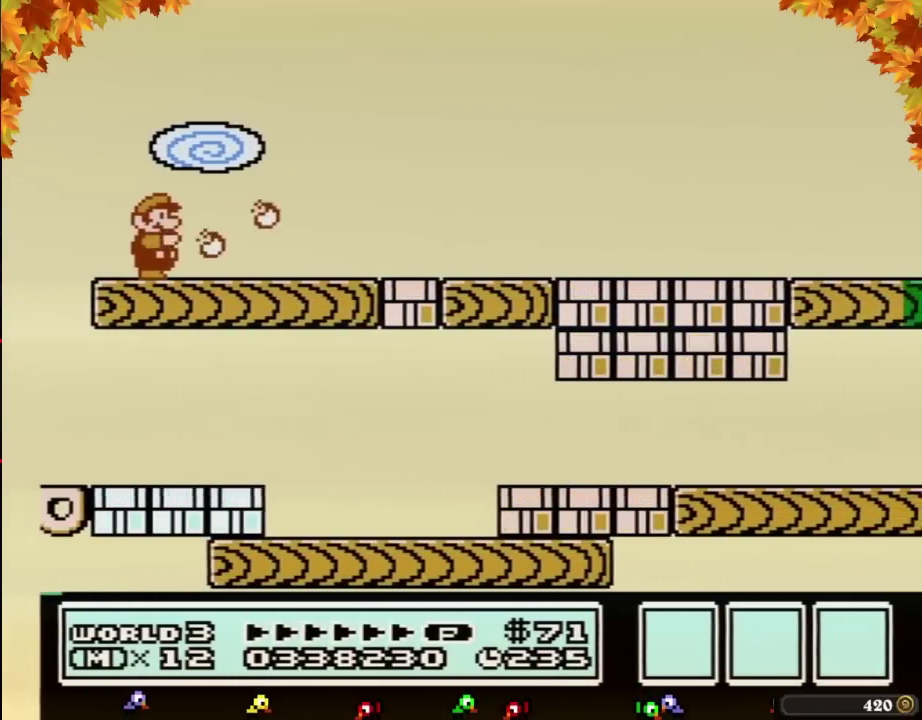
Gameplay with a controller (Nintendo layout); each line is a JSON object with the inputs held at the frame after it. "events" lists button and stick changes between this image and that frame as [ms after this image, input, new state], when the widget could be followed in between. Not read: L3 R3.
{"buttons": ["B", "DPAD_RIGHT"], "events": []}
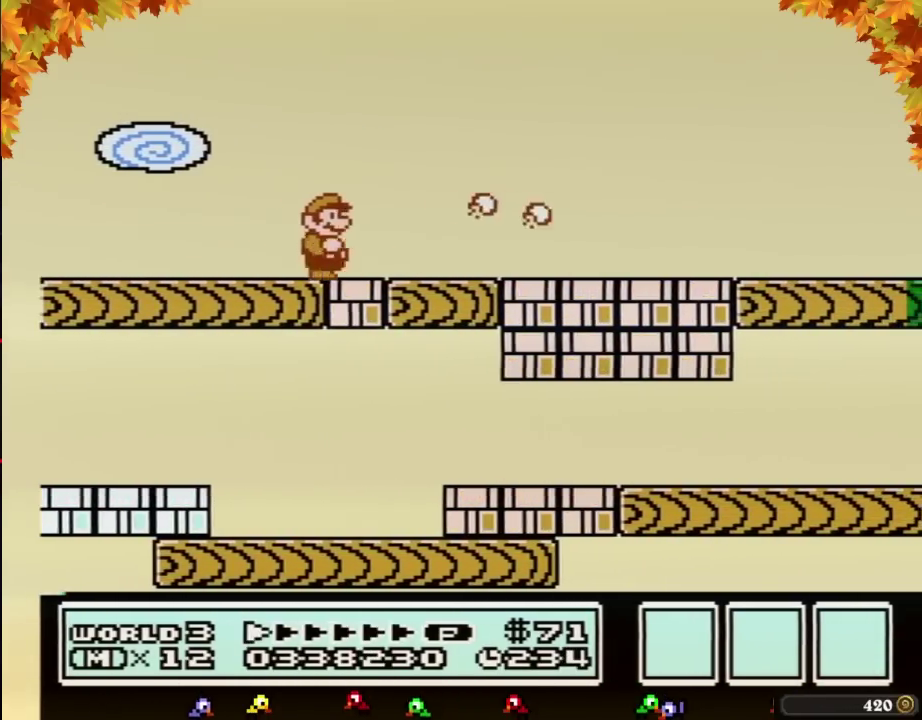
{"buttons": ["B", "DPAD_RIGHT"], "events": []}
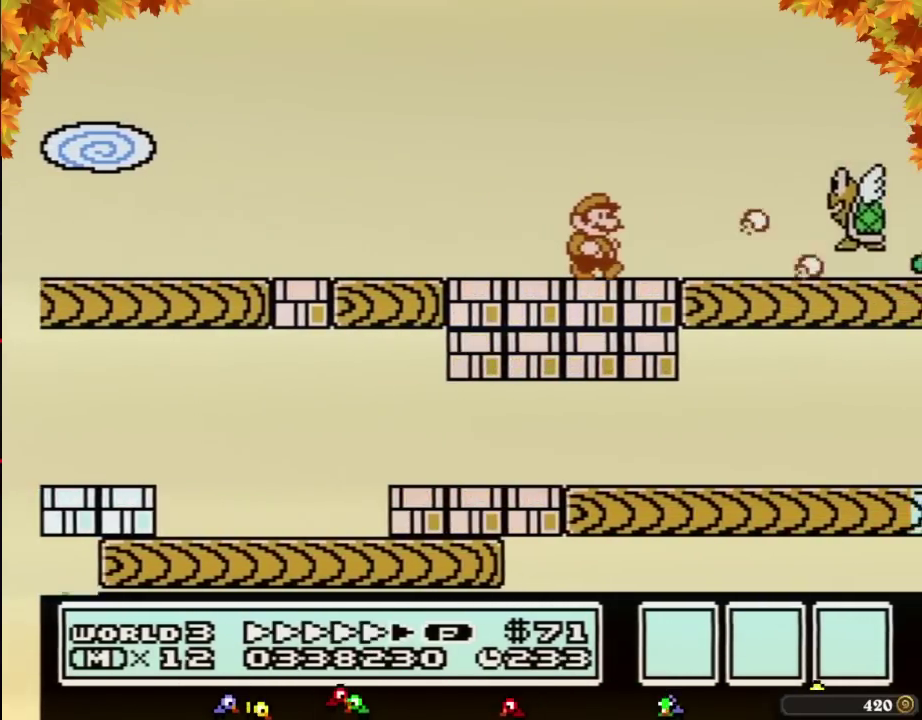
{"buttons": ["B", "DPAD_RIGHT"], "events": []}
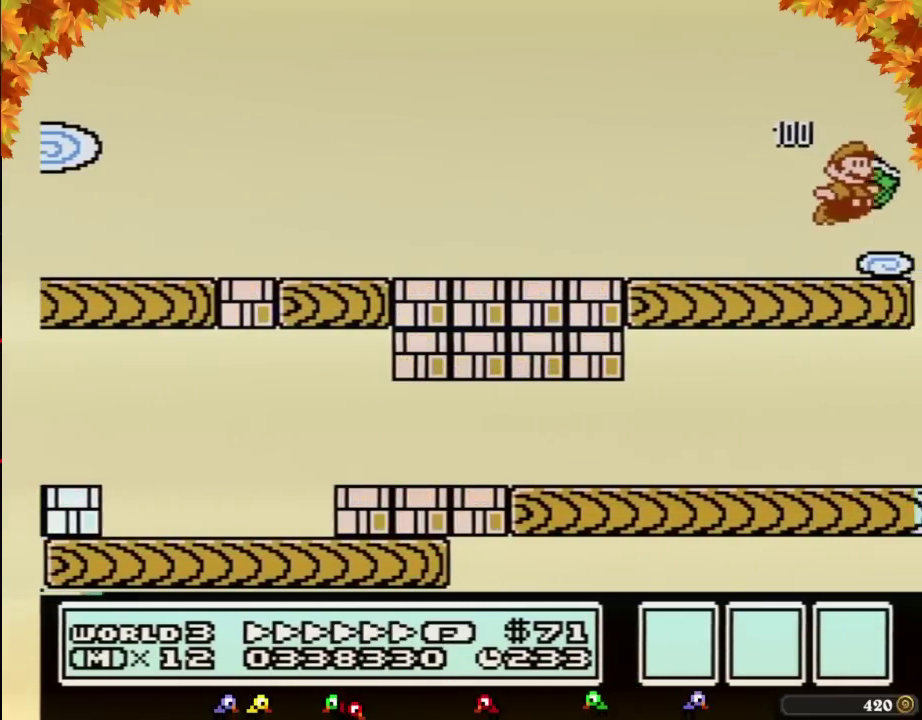
{"buttons": ["B", "DPAD_LEFT"], "events": [[33, "A", "down"], [100, "DPAD_RIGHT", "up"], [133, "DPAD_LEFT", "down"], [483, "A", "up"]]}
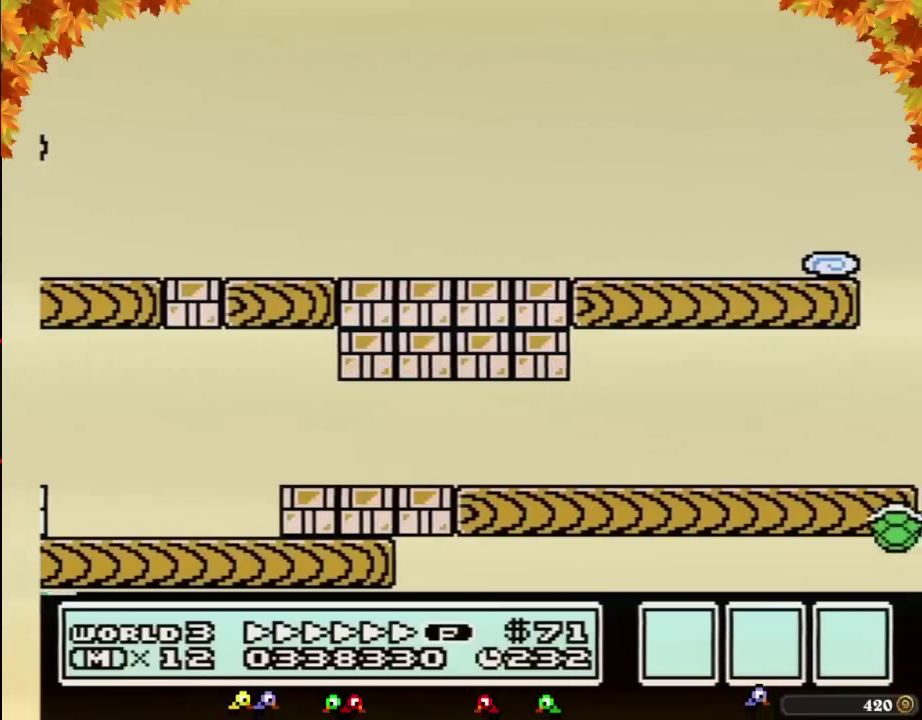
{"buttons": ["B", "DPAD_LEFT"], "events": []}
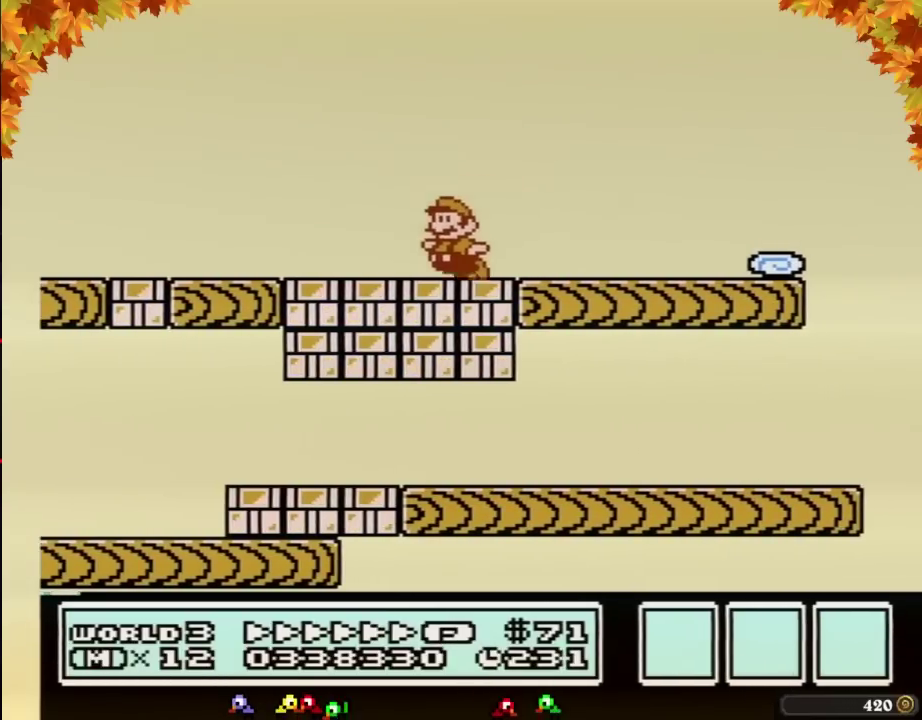
{"buttons": ["A", "B", "DPAD_LEFT"], "events": [[417, "A", "down"]]}
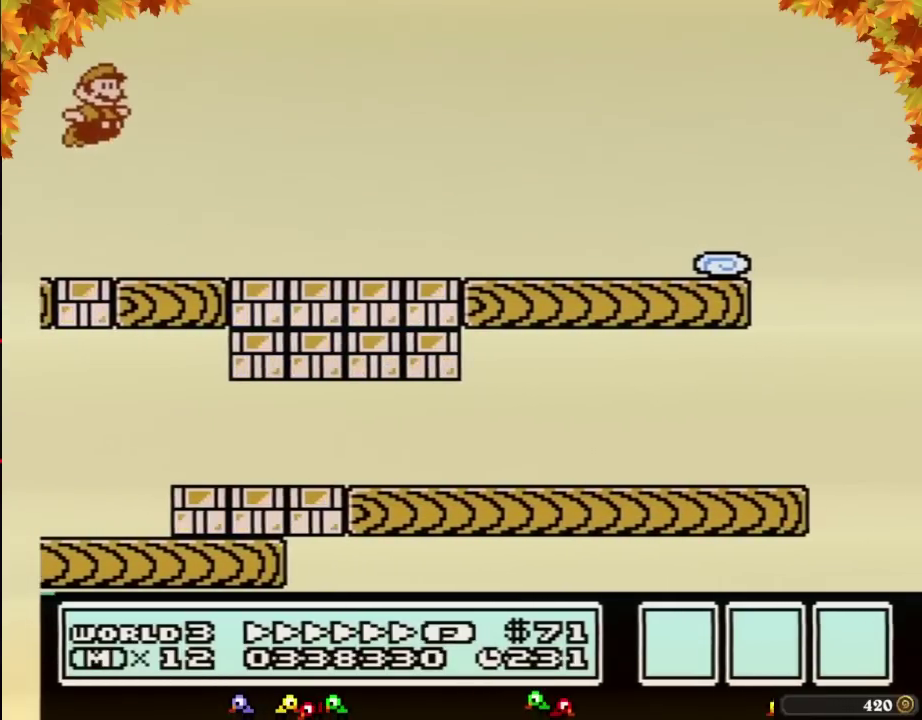
{"buttons": ["B", "DPAD_RIGHT"], "events": [[17, "DPAD_LEFT", "up"], [17, "DPAD_RIGHT", "down"], [283, "A", "up"]]}
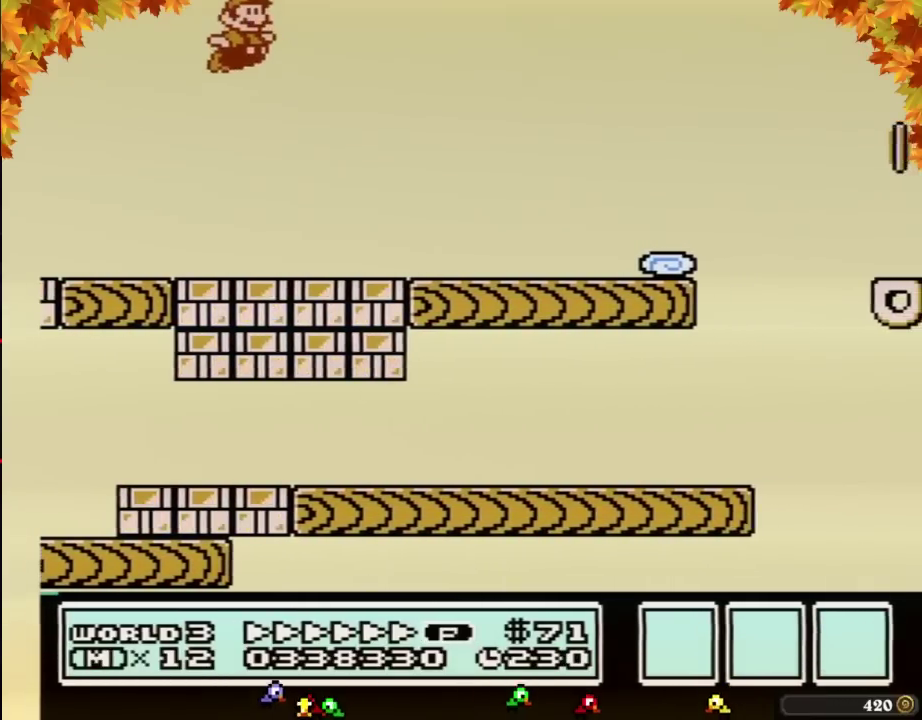
{"buttons": ["B", "DPAD_RIGHT"], "events": []}
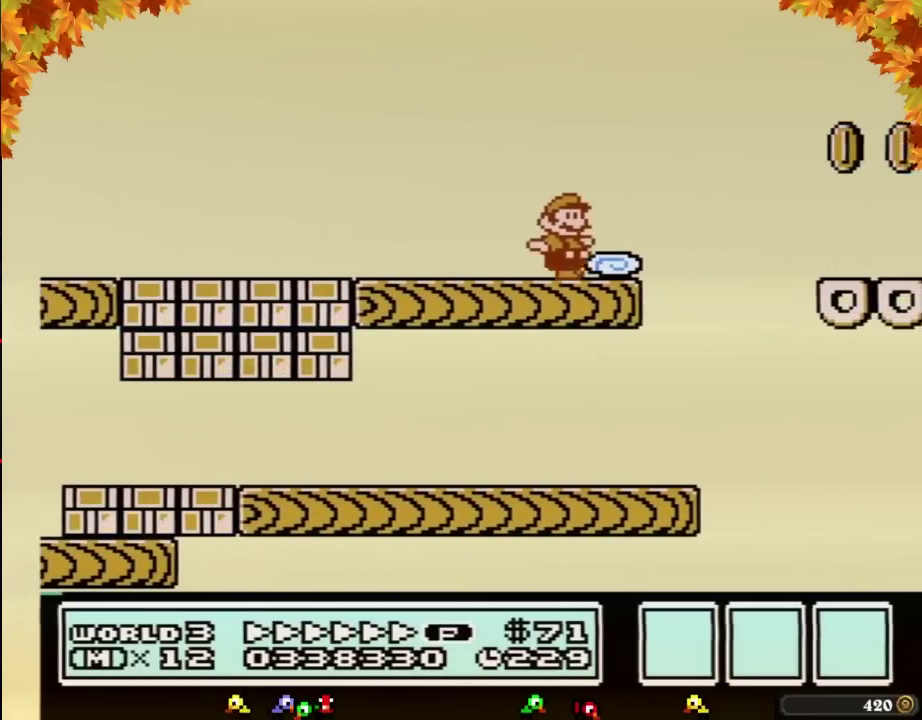
{"buttons": ["A", "B", "DPAD_RIGHT"], "events": [[100, "A", "down"]]}
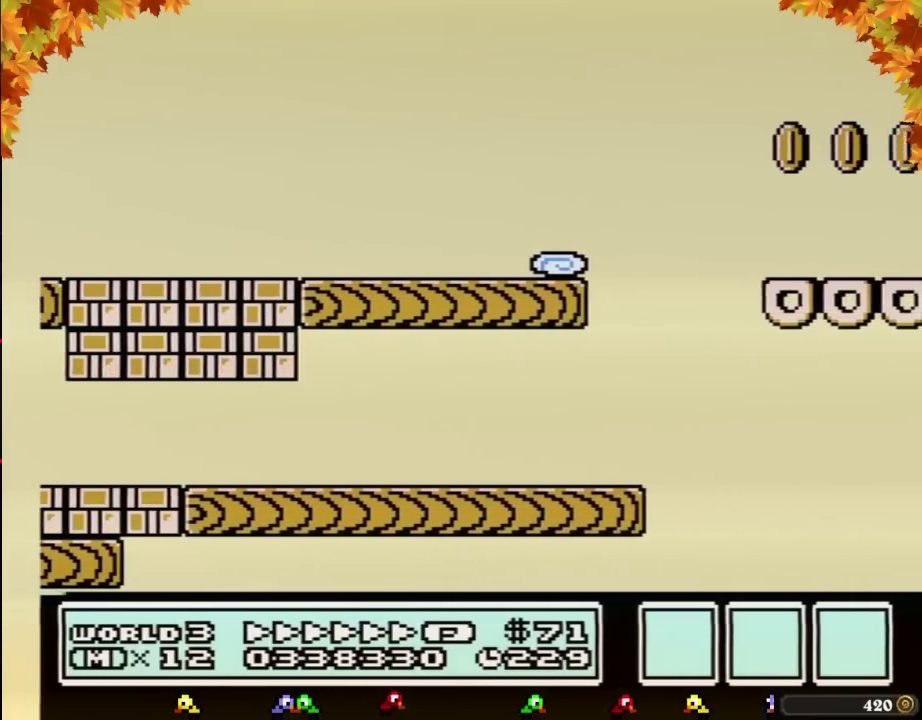
{"buttons": ["B", "DPAD_LEFT"], "events": [[33, "A", "up"], [417, "DPAD_RIGHT", "up"], [450, "DPAD_LEFT", "down"]]}
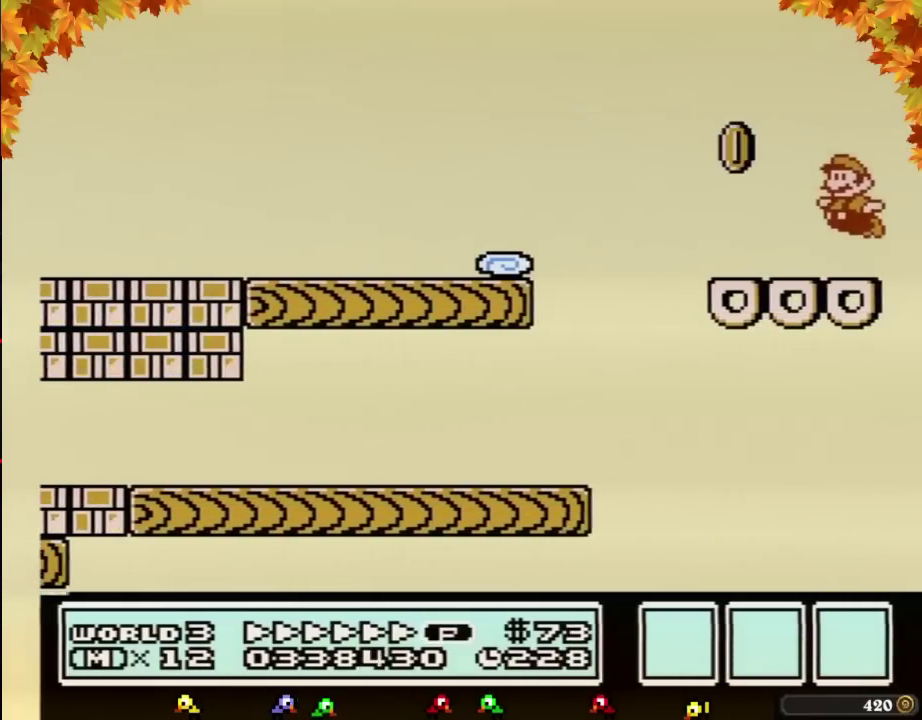
{"buttons": ["A", "B", "DPAD_LEFT"], "events": [[233, "A", "down"]]}
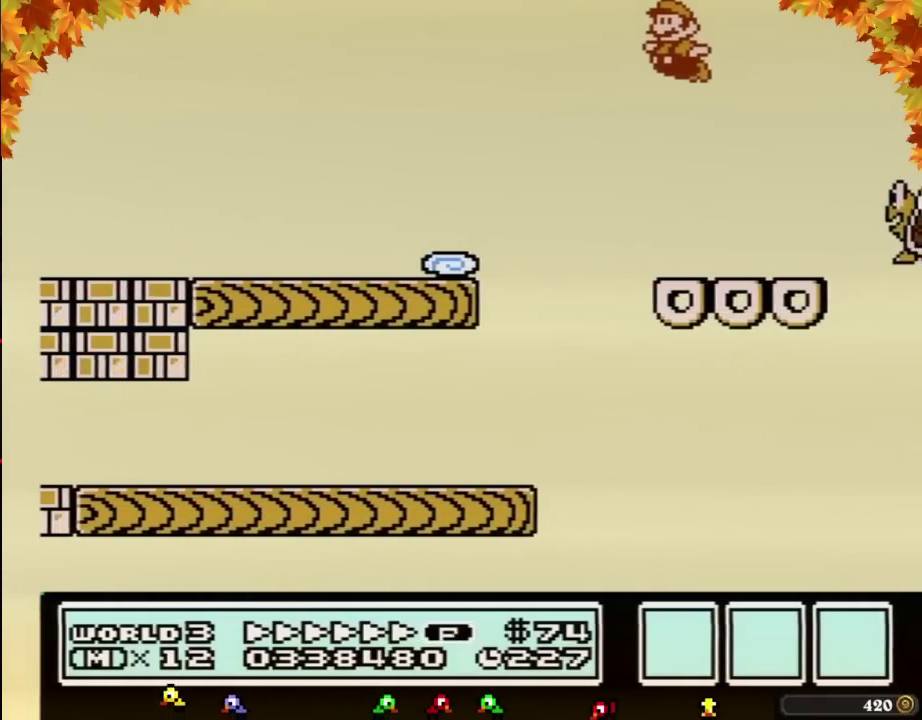
{"buttons": ["B", "DPAD_LEFT"], "events": [[33, "A", "up"]]}
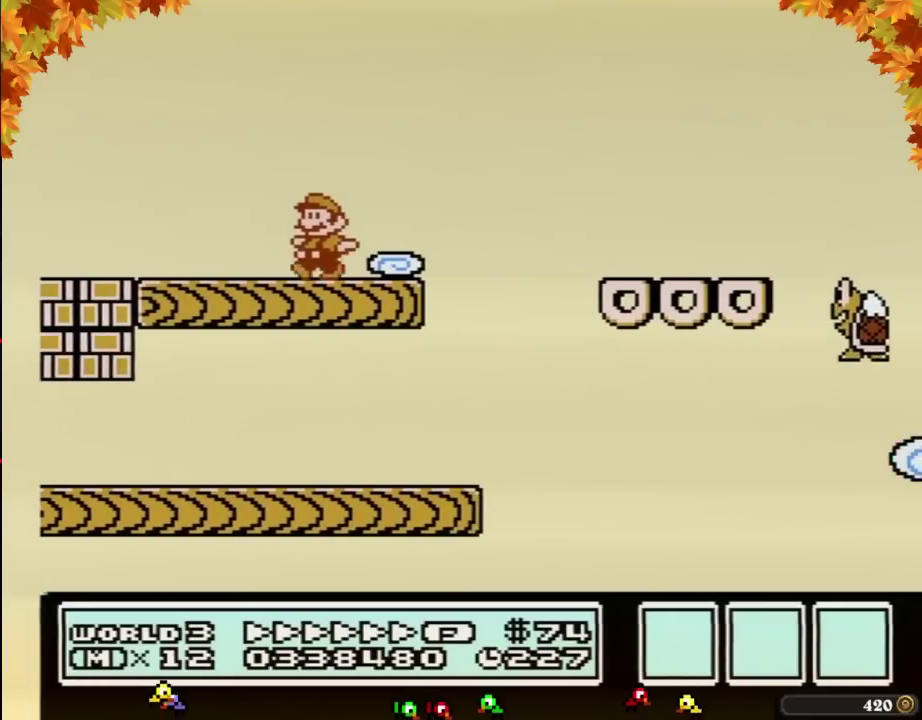
{"buttons": ["B", "DPAD_RIGHT"], "events": [[317, "A", "down"], [350, "DPAD_LEFT", "up"], [383, "DPAD_RIGHT", "down"], [417, "A", "up"]]}
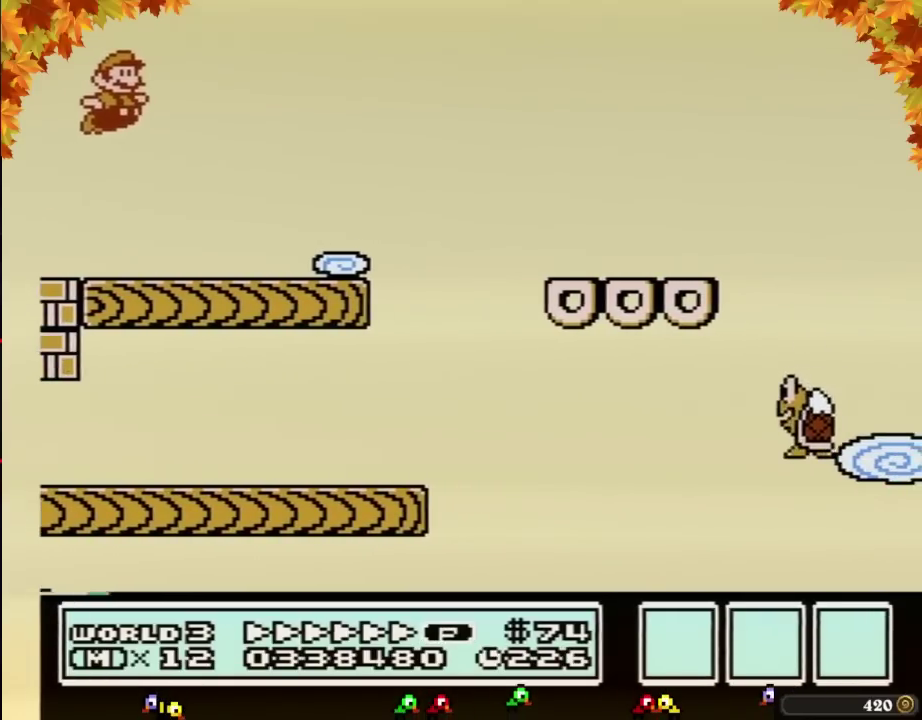
{"buttons": ["B", "DPAD_RIGHT"], "events": []}
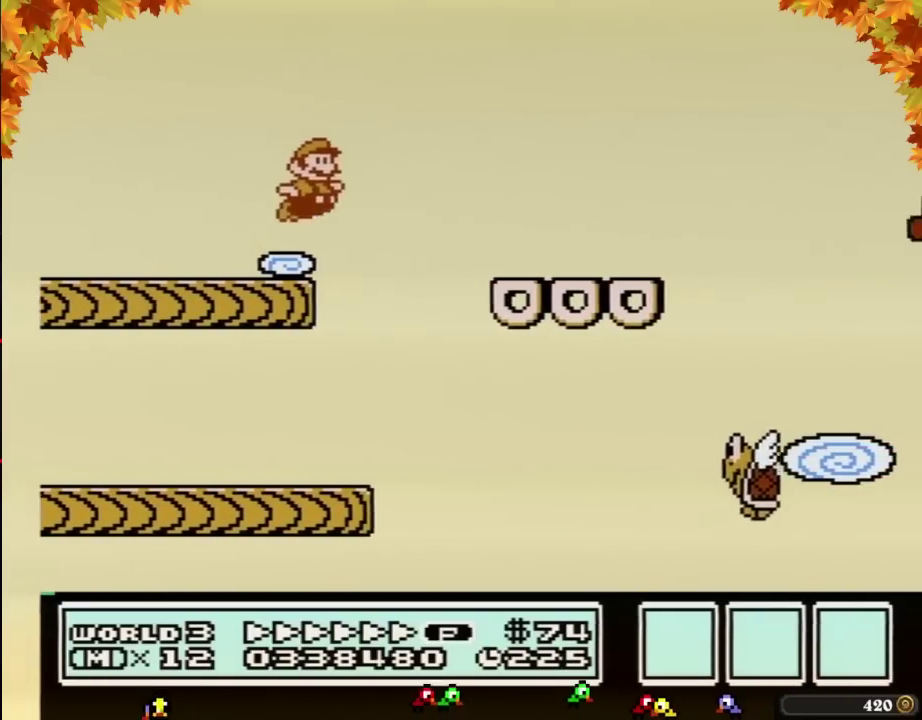
{"buttons": ["B", "DPAD_LEFT"], "events": [[17, "A", "down"], [283, "A", "up"], [350, "DPAD_LEFT", "down"], [350, "DPAD_RIGHT", "up"]]}
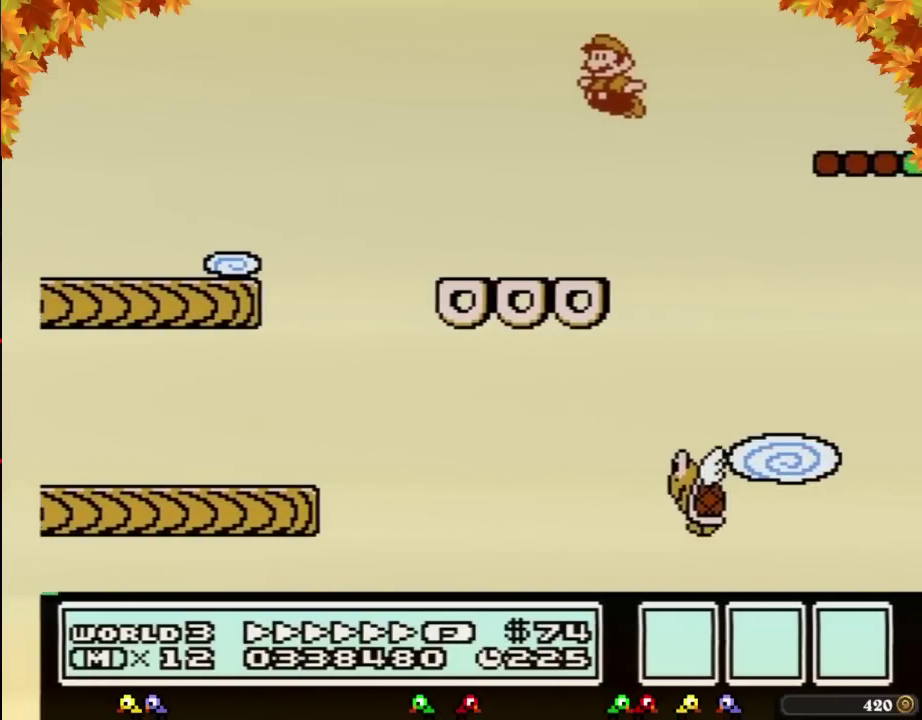
{"buttons": ["A", "B", "DPAD_RIGHT"], "events": [[317, "A", "down"], [317, "DPAD_LEFT", "up"], [317, "DPAD_RIGHT", "down"]]}
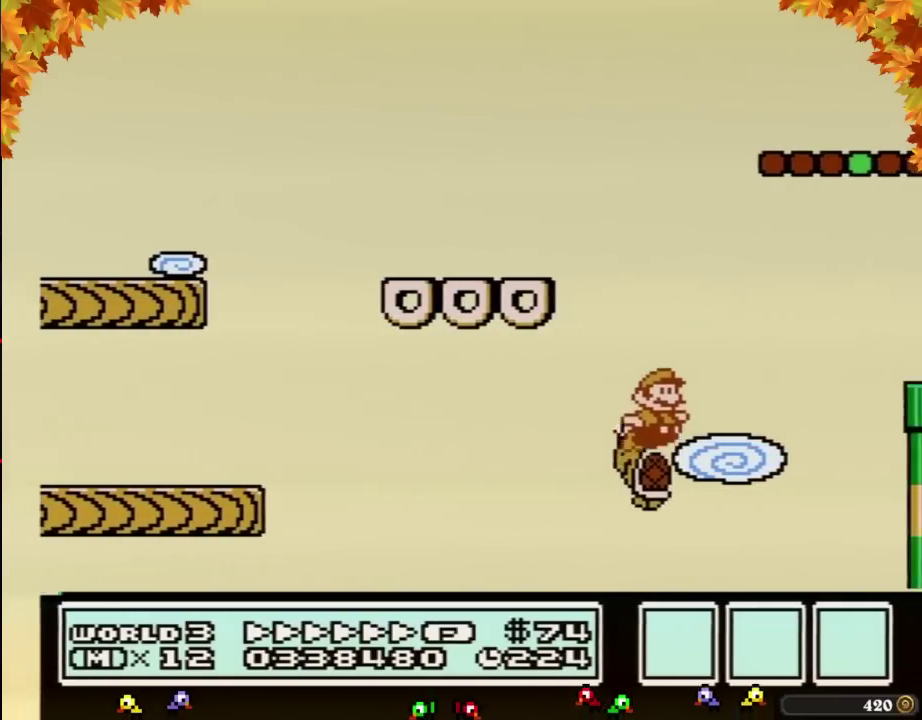
{"buttons": ["B", "DPAD_RIGHT"], "events": [[283, "A", "up"]]}
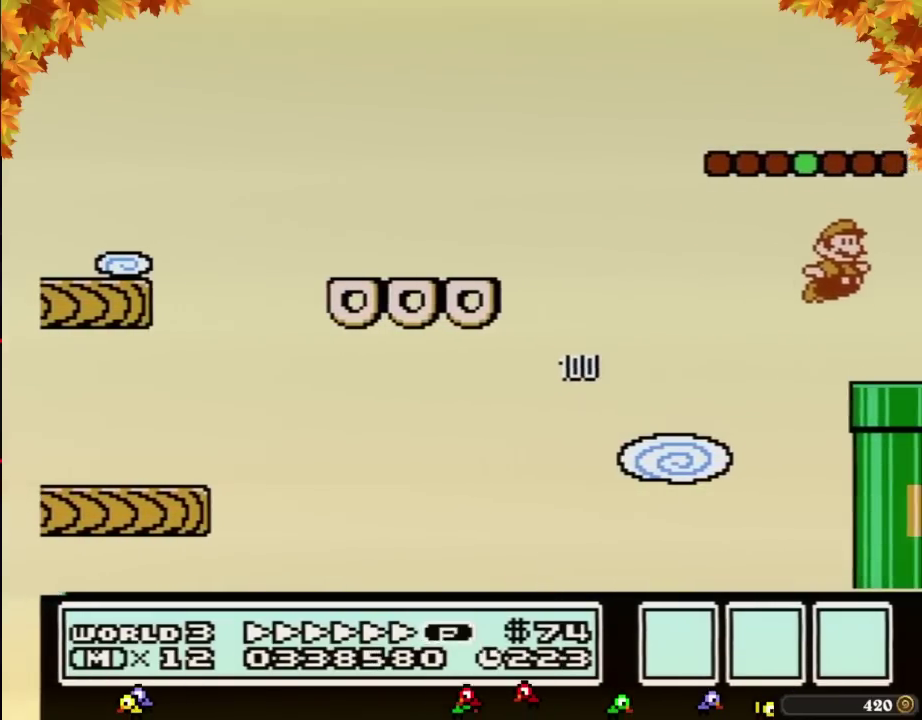
{"buttons": ["B", "DPAD_DOWN"], "events": [[283, "DPAD_DOWN", "down"], [383, "DPAD_RIGHT", "up"]]}
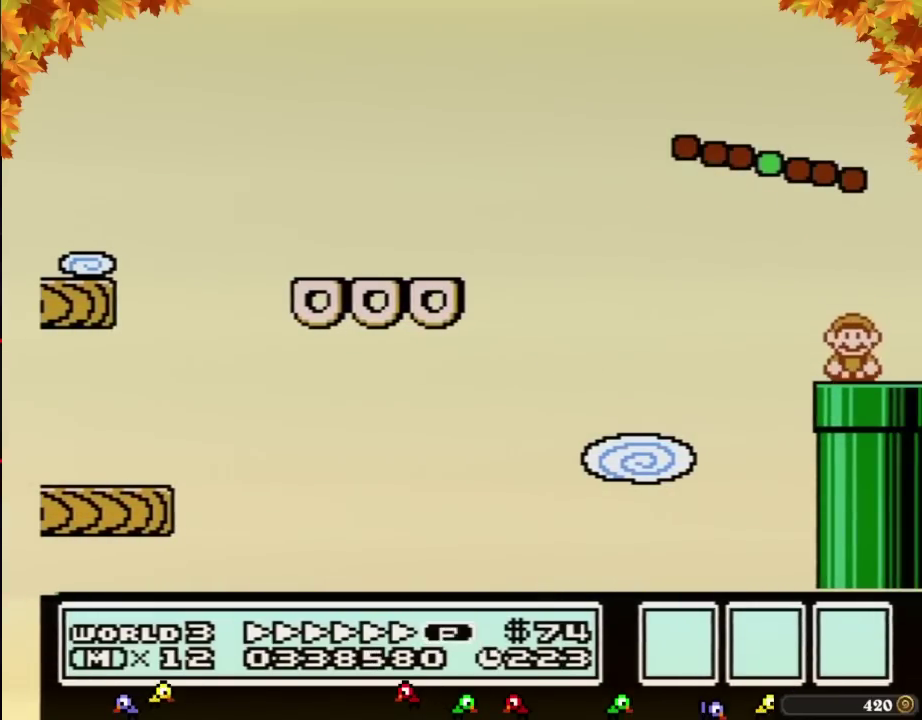
{"buttons": ["B"], "events": [[133, "DPAD_DOWN", "up"]]}
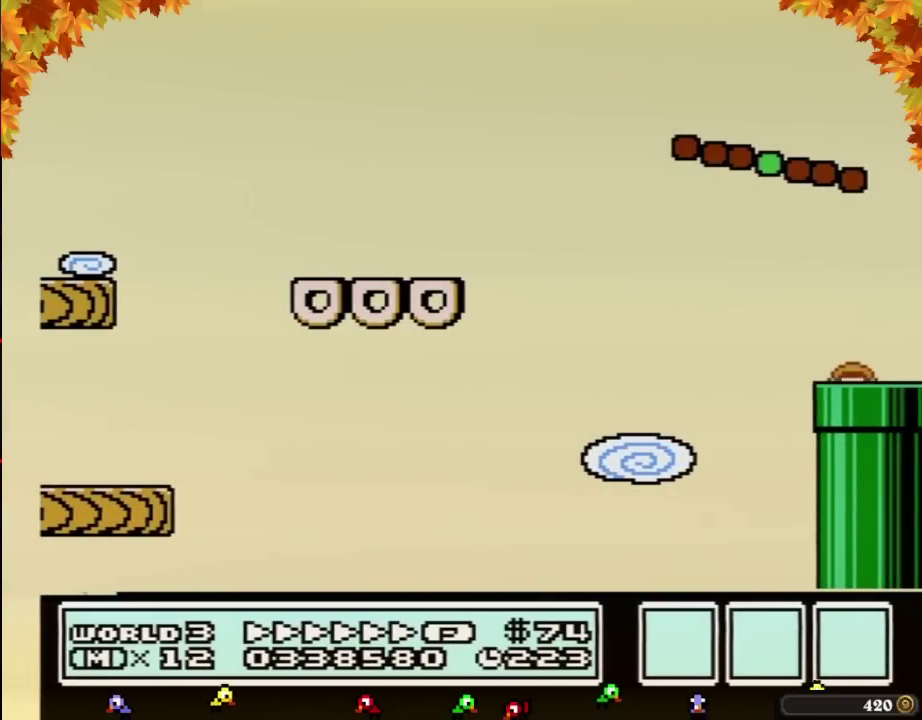
{"buttons": ["B", "DPAD_RIGHT"], "events": [[133, "DPAD_RIGHT", "down"]]}
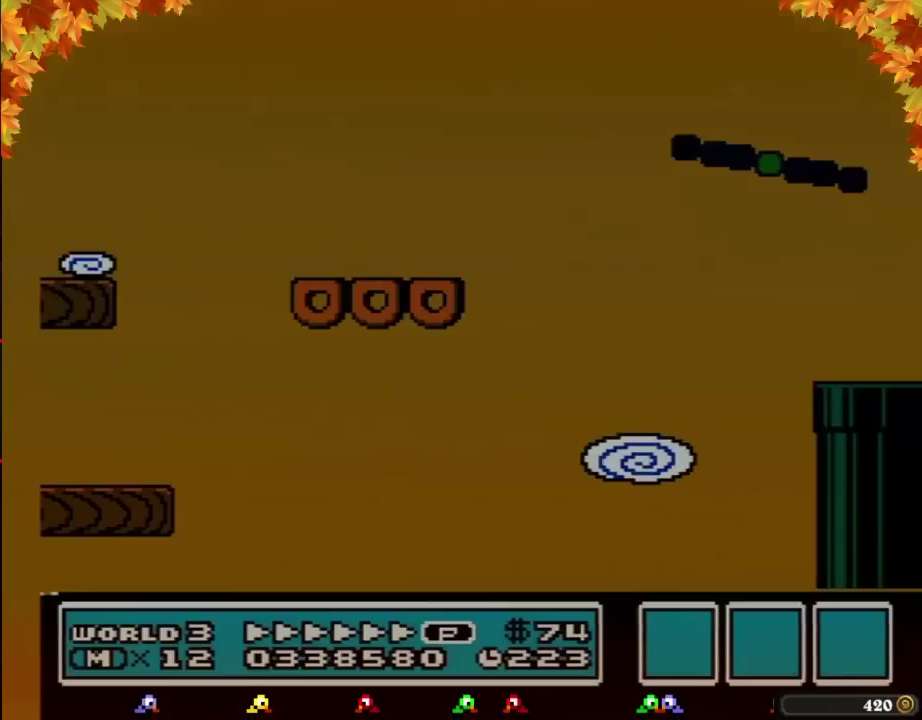
{"buttons": ["B", "DPAD_RIGHT"], "events": []}
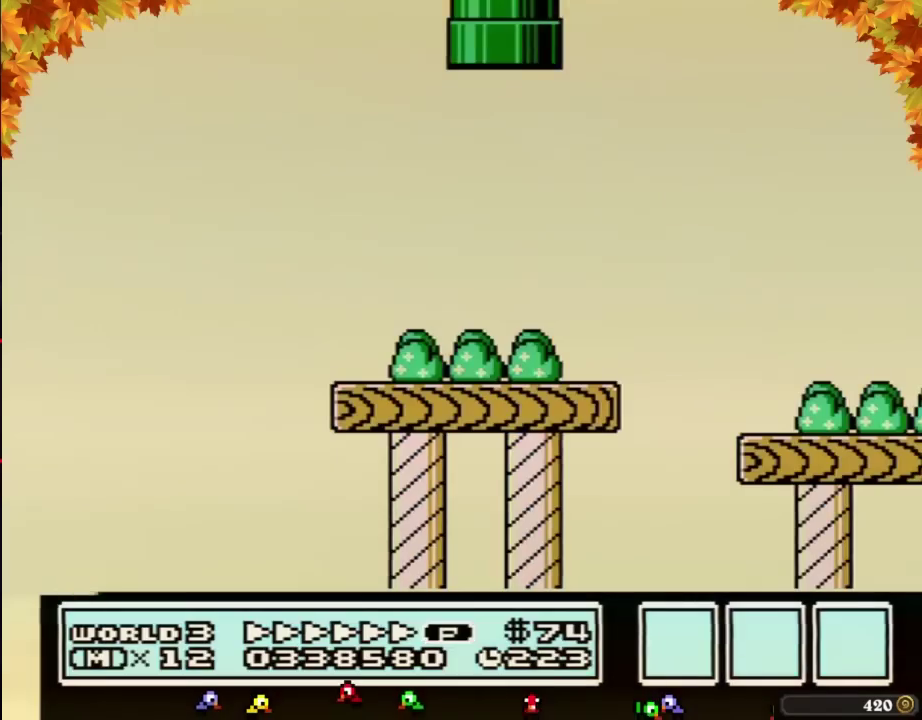
{"buttons": ["B", "DPAD_RIGHT"], "events": [[417, "B", "up"], [483, "B", "down"]]}
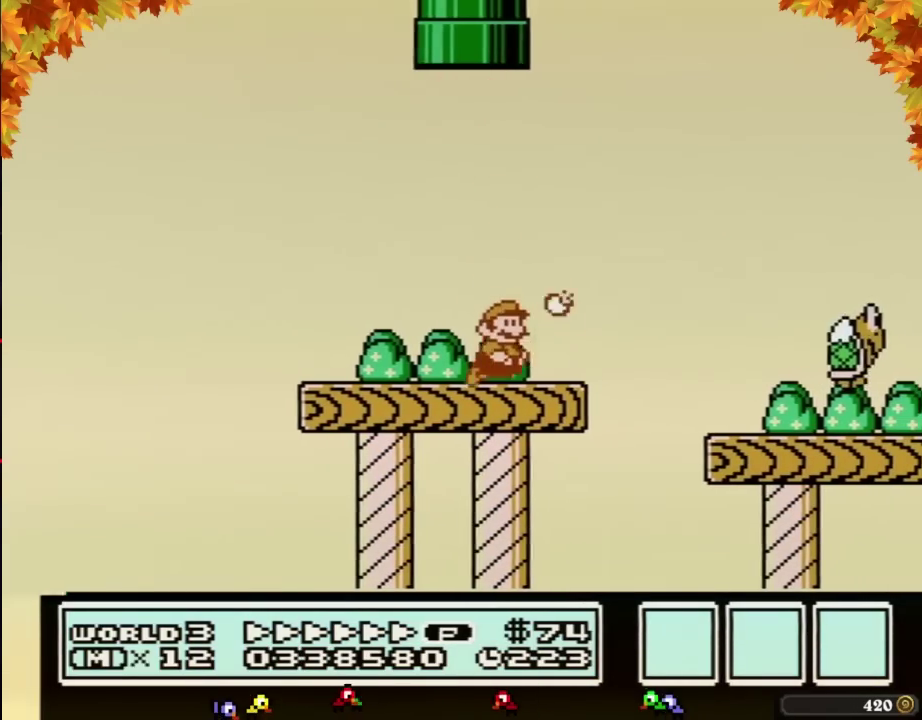
{"buttons": ["B", "DPAD_RIGHT"], "events": [[33, "B", "up"], [100, "B", "down"]]}
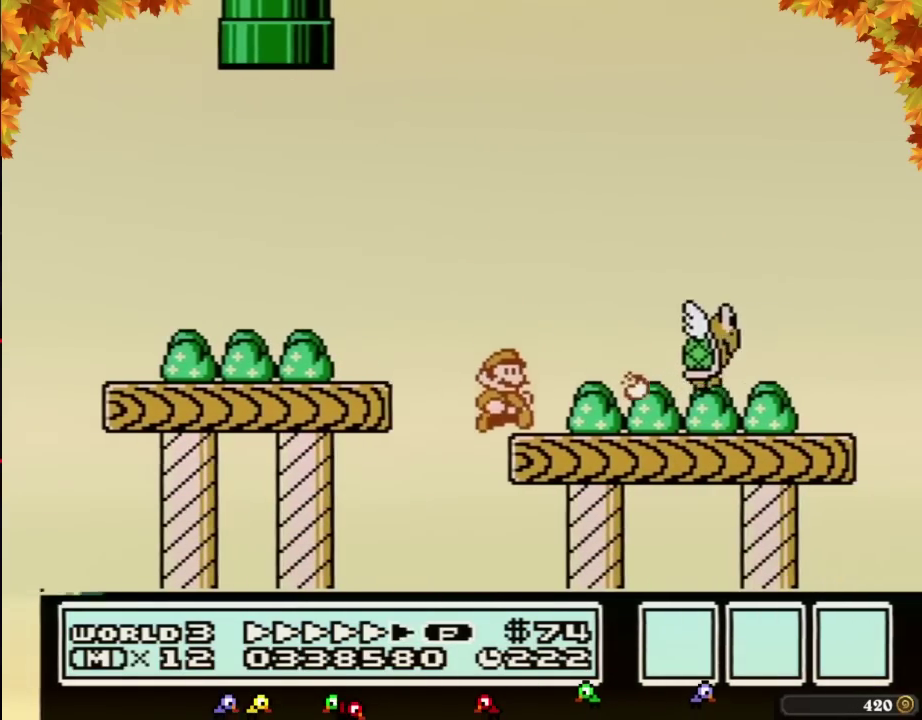
{"buttons": ["B", "DPAD_RIGHT"], "events": []}
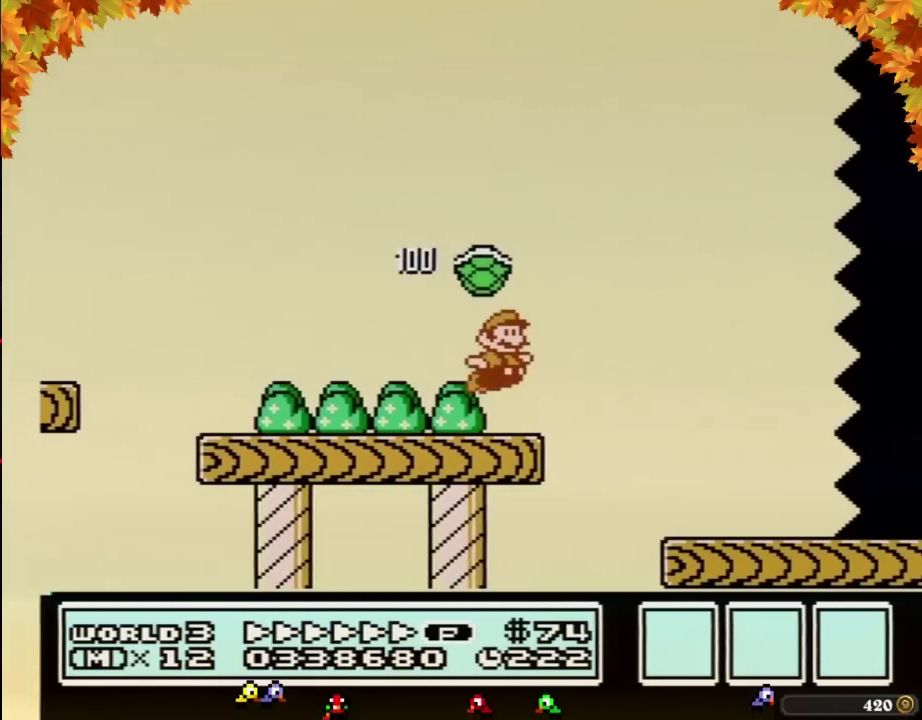
{"buttons": ["B", "DPAD_RIGHT"], "events": [[33, "A", "down"], [133, "A", "up"]]}
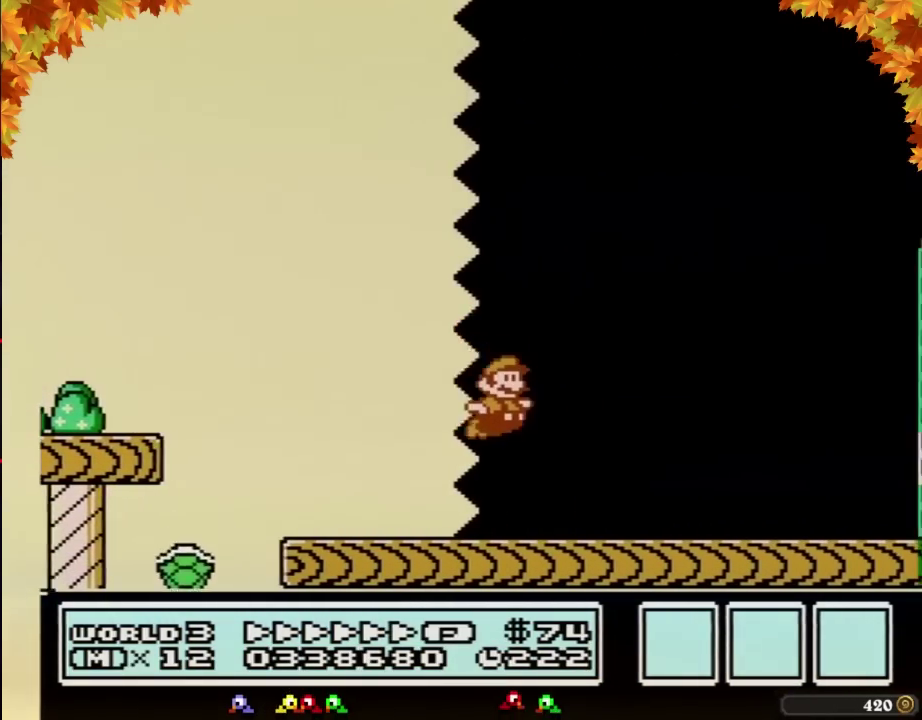
{"buttons": ["B", "DPAD_RIGHT"], "events": []}
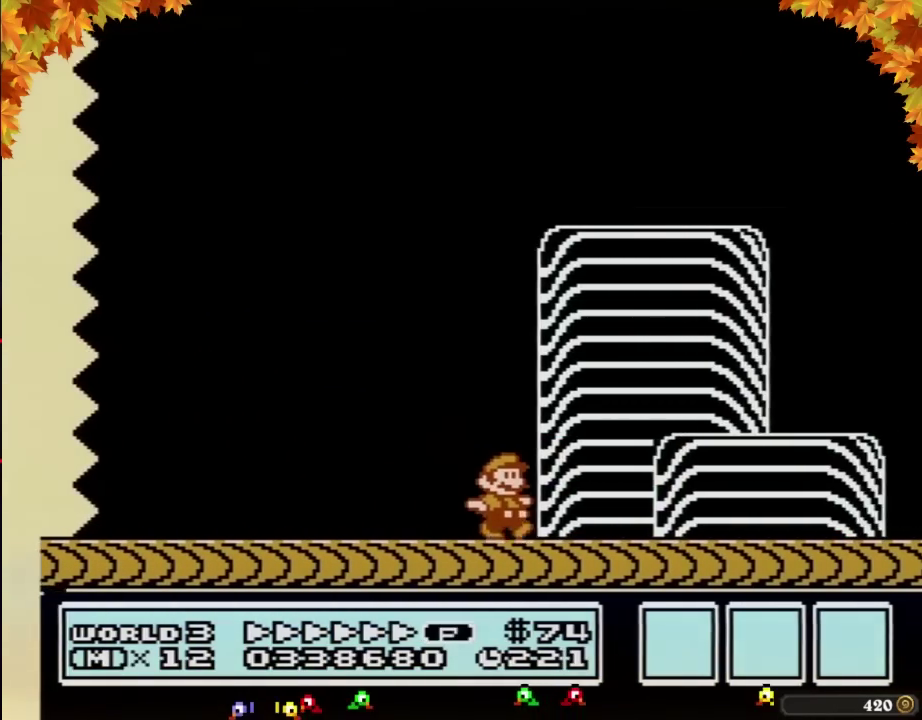
{"buttons": ["A", "B", "DPAD_RIGHT"], "events": [[283, "A", "down"]]}
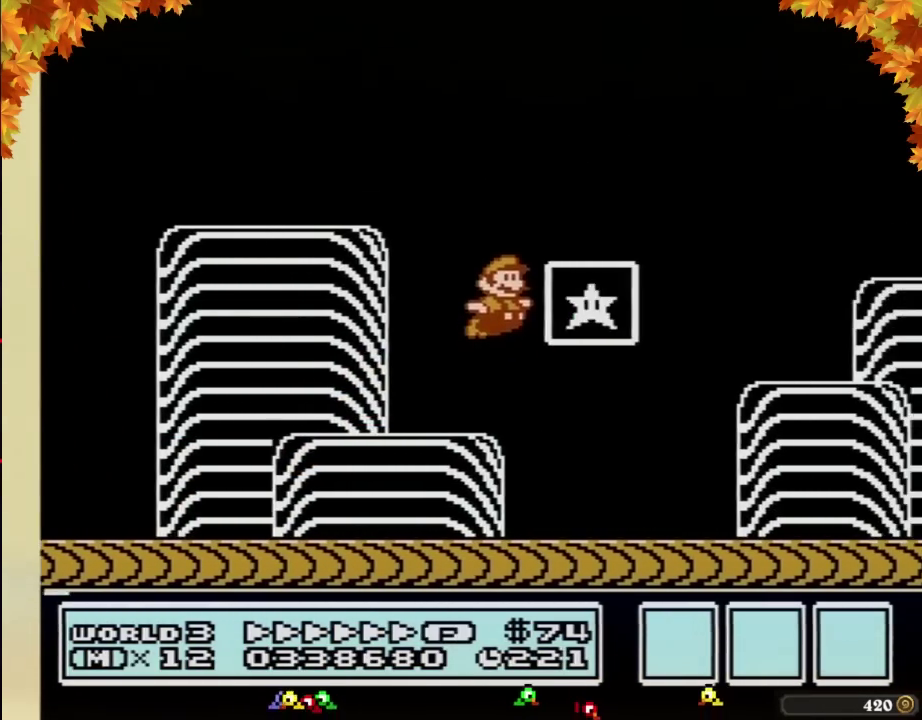
{"buttons": [], "events": [[17, "A", "up"], [167, "B", "up"], [200, "DPAD_RIGHT", "up"]]}